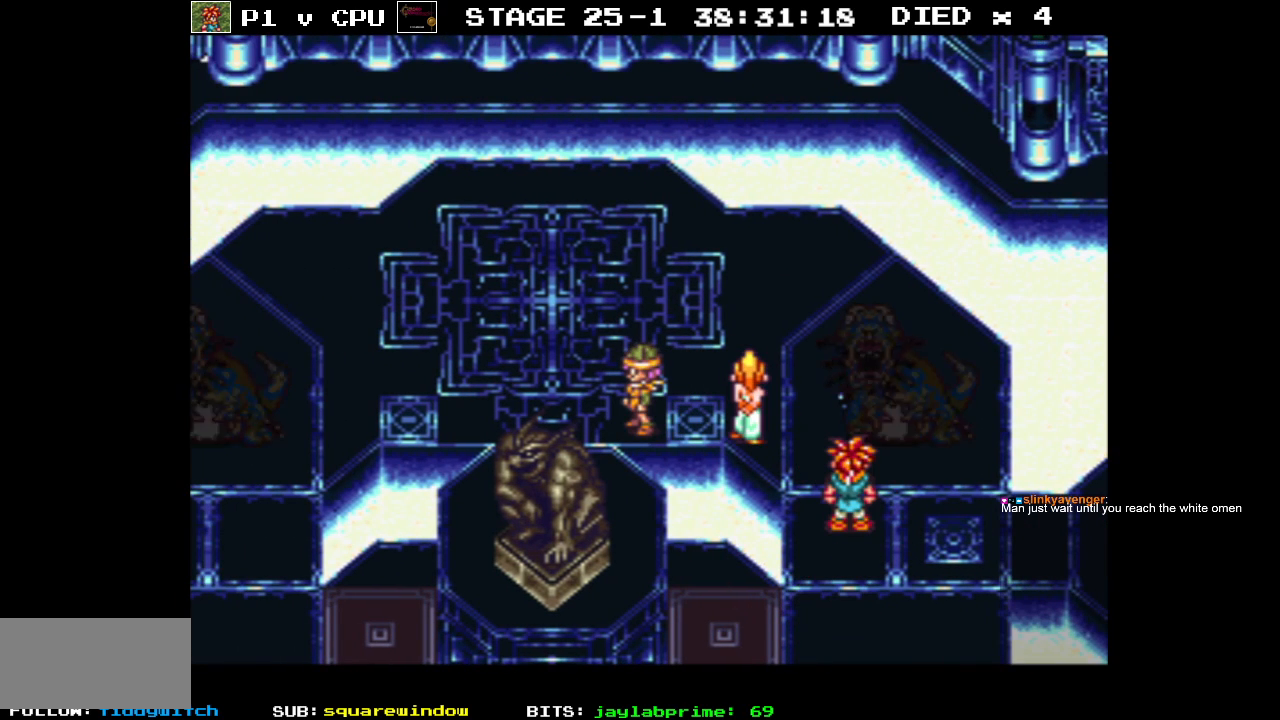
Gameplay with a controller (Nintendo layout); each line is a JSON object with the inputs held at the frame after it. "events" lists button and stick changes between this image and that frame as [ms after this image, input, new state], when the widget could be followed in between. Not read: L3 R1 R3.
{"buttons": [], "events": []}
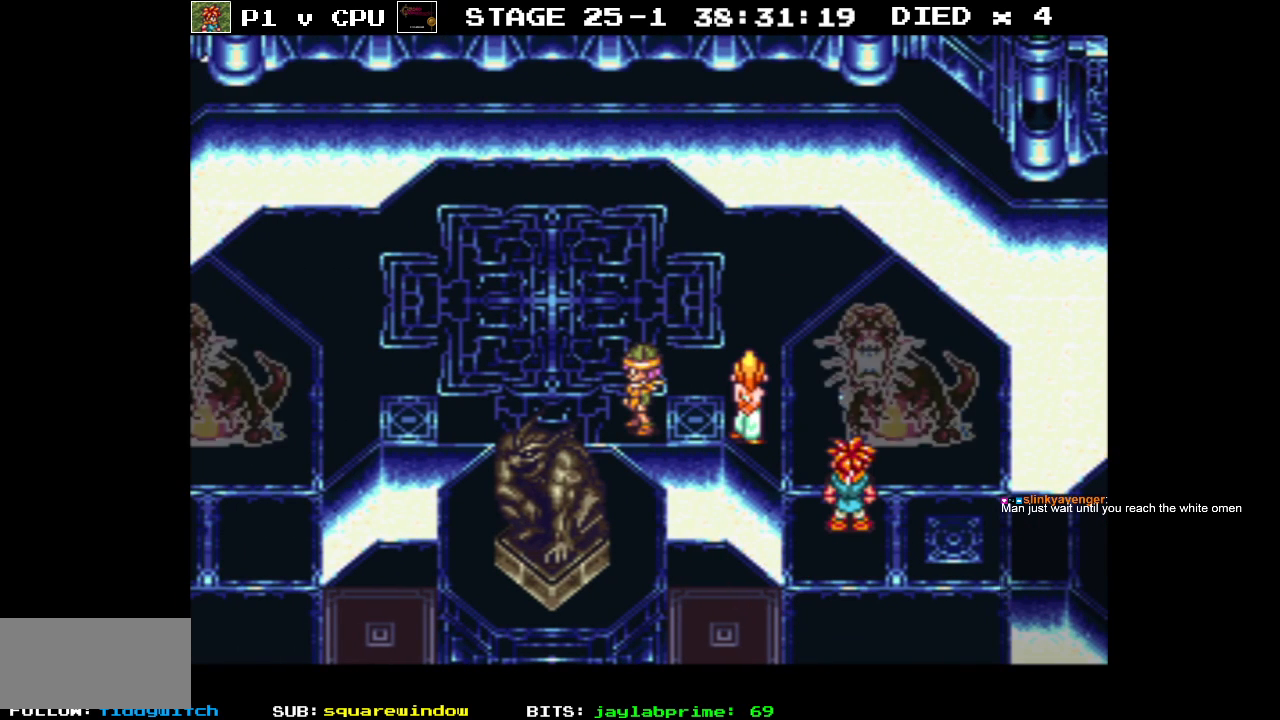
{"buttons": [], "events": []}
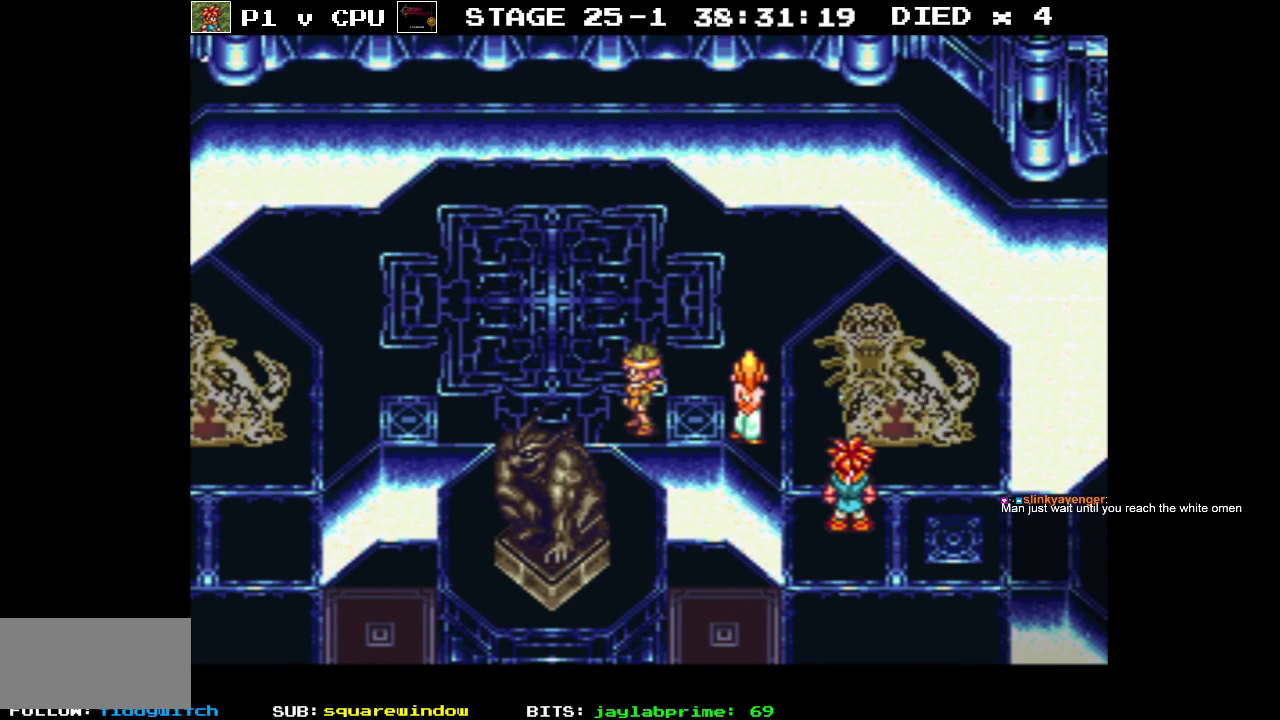
{"buttons": [], "events": []}
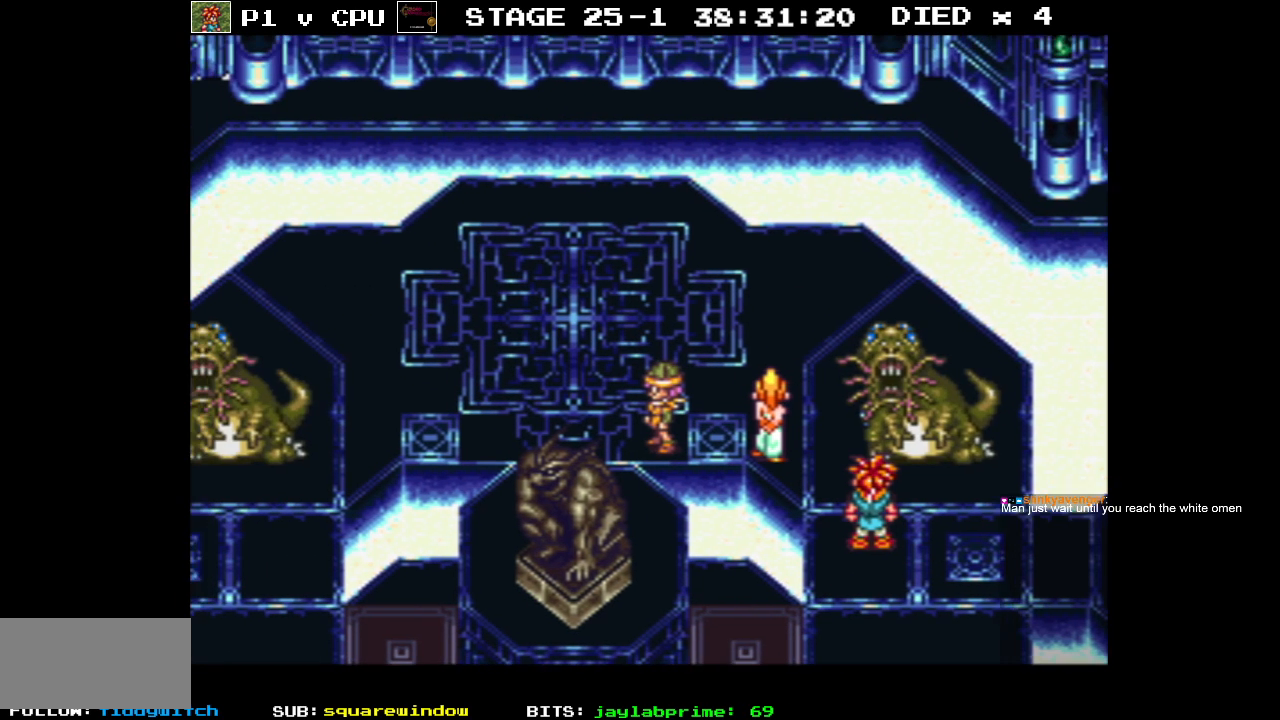
{"buttons": [], "events": []}
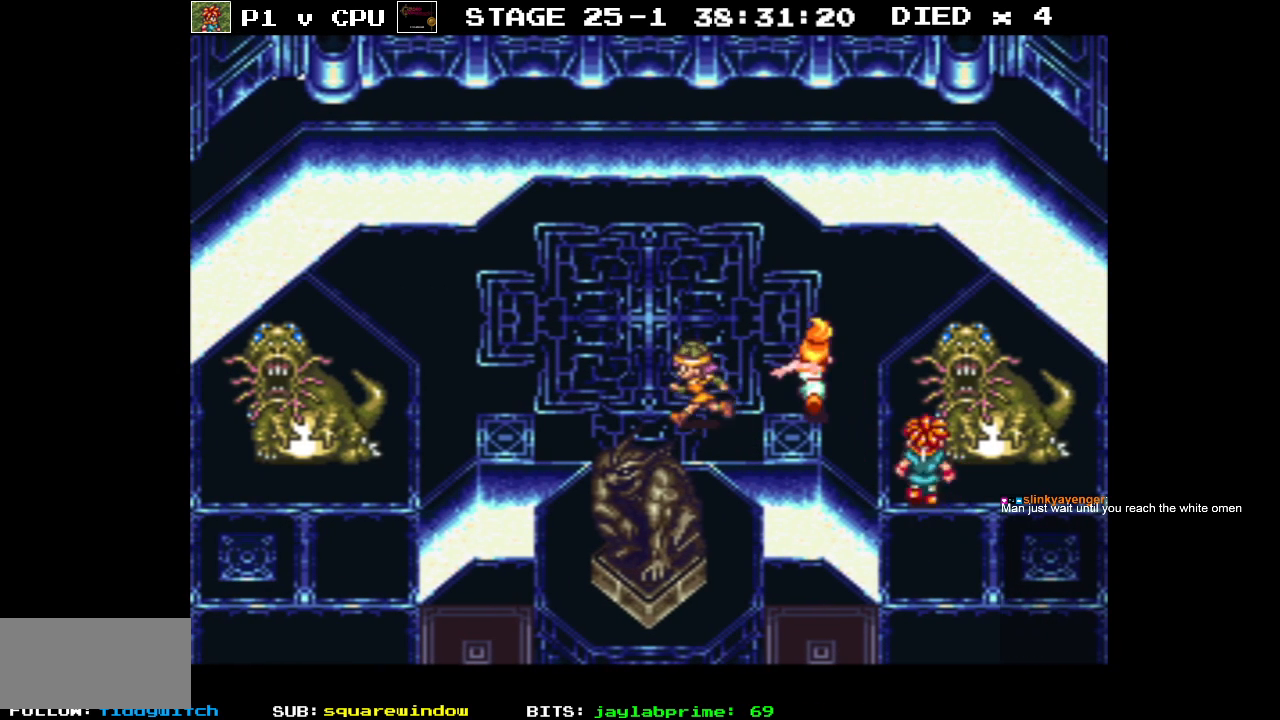
{"buttons": [], "events": []}
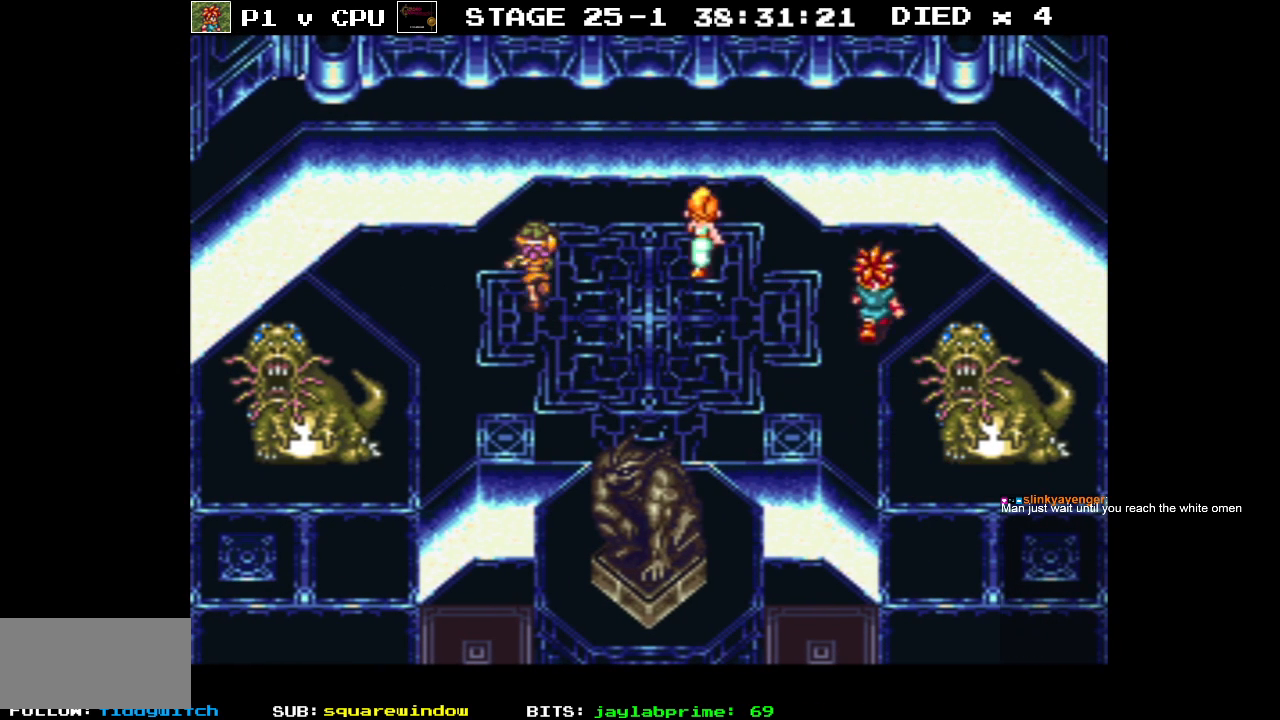
{"buttons": [], "events": []}
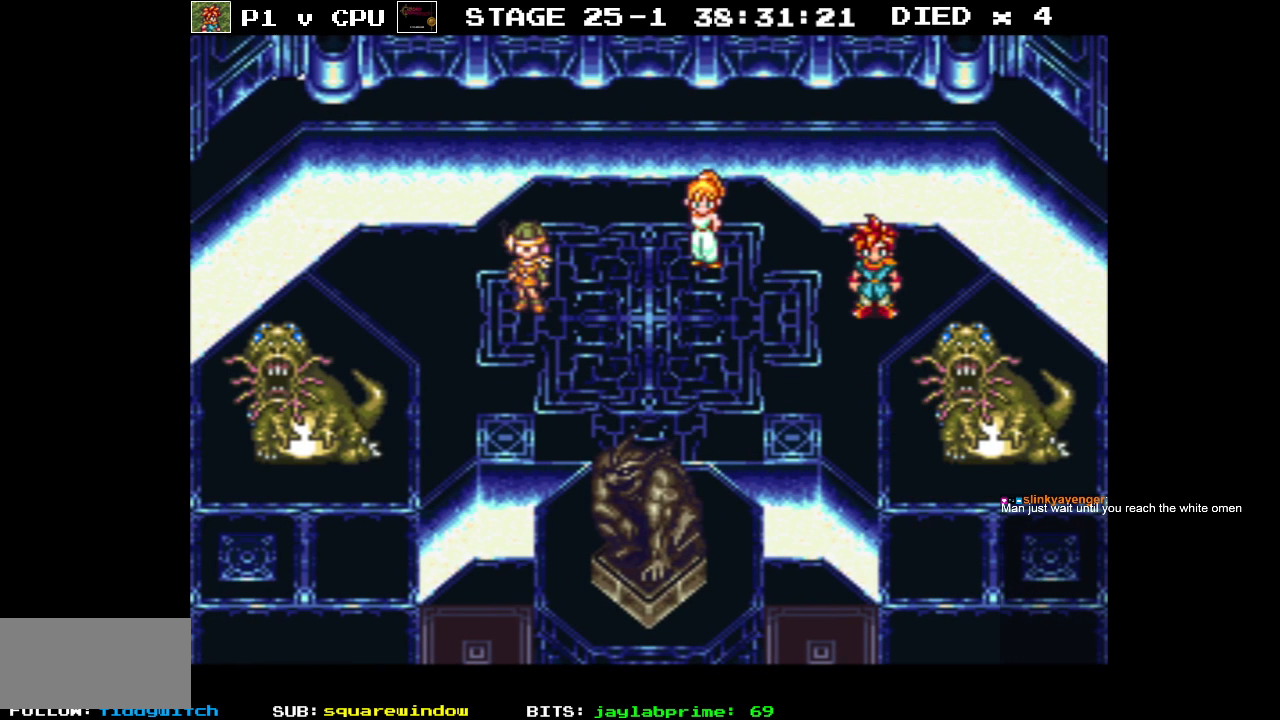
{"buttons": [], "events": []}
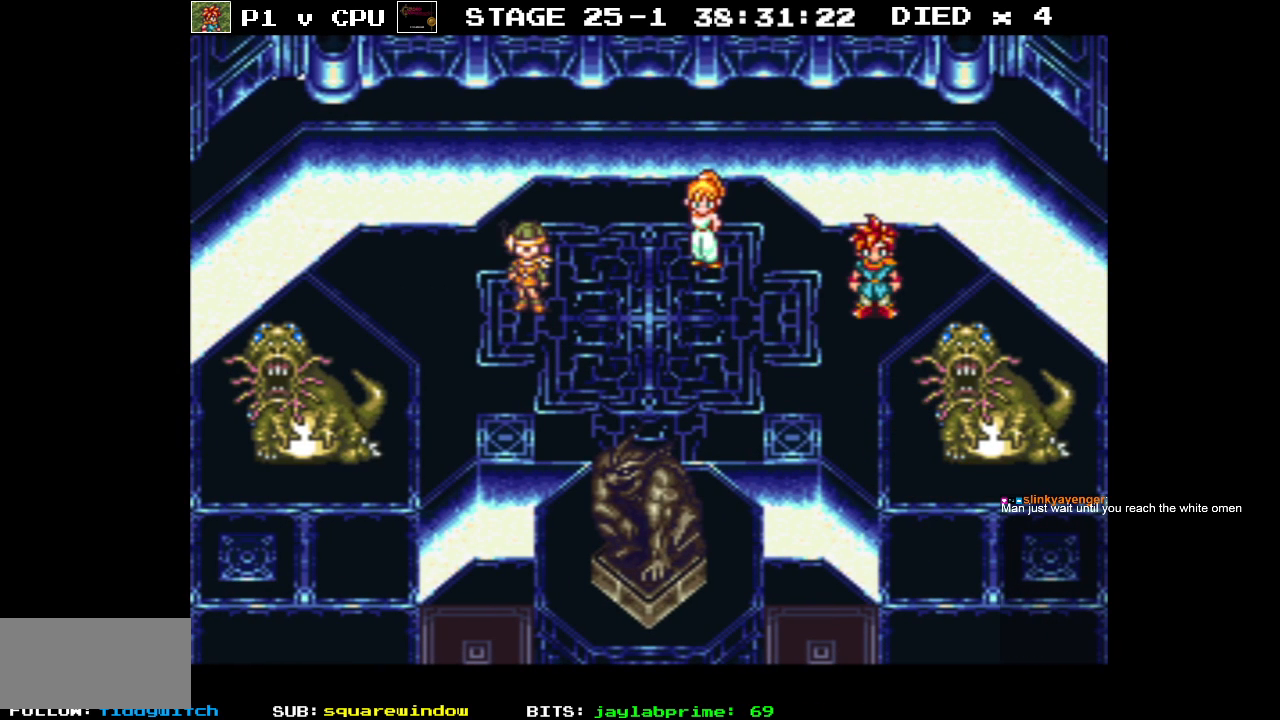
{"buttons": [], "events": []}
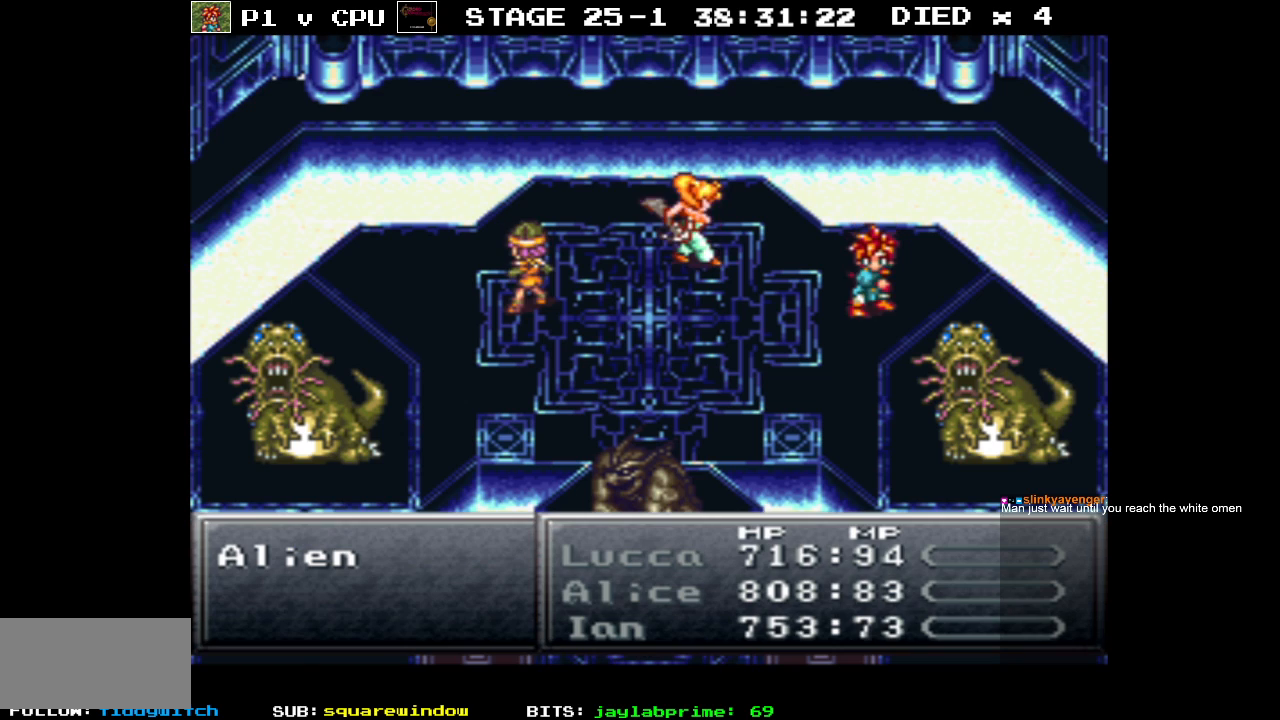
{"buttons": [], "events": []}
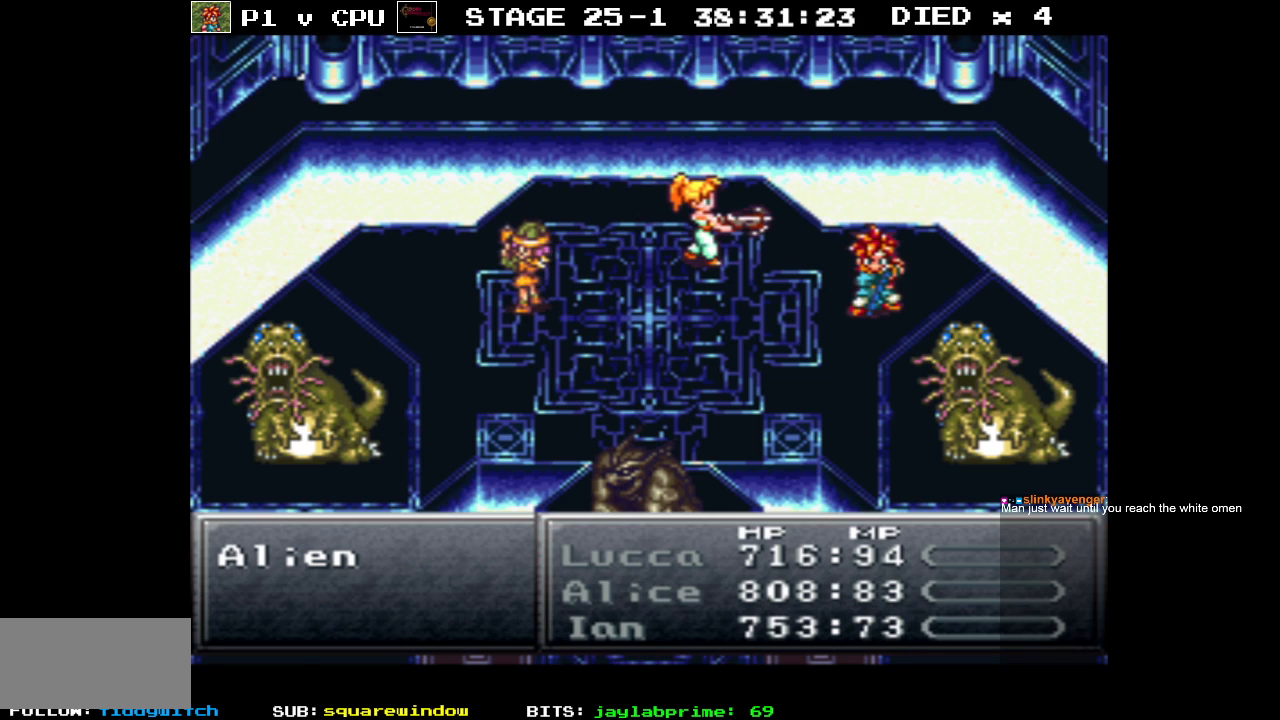
{"buttons": [], "events": []}
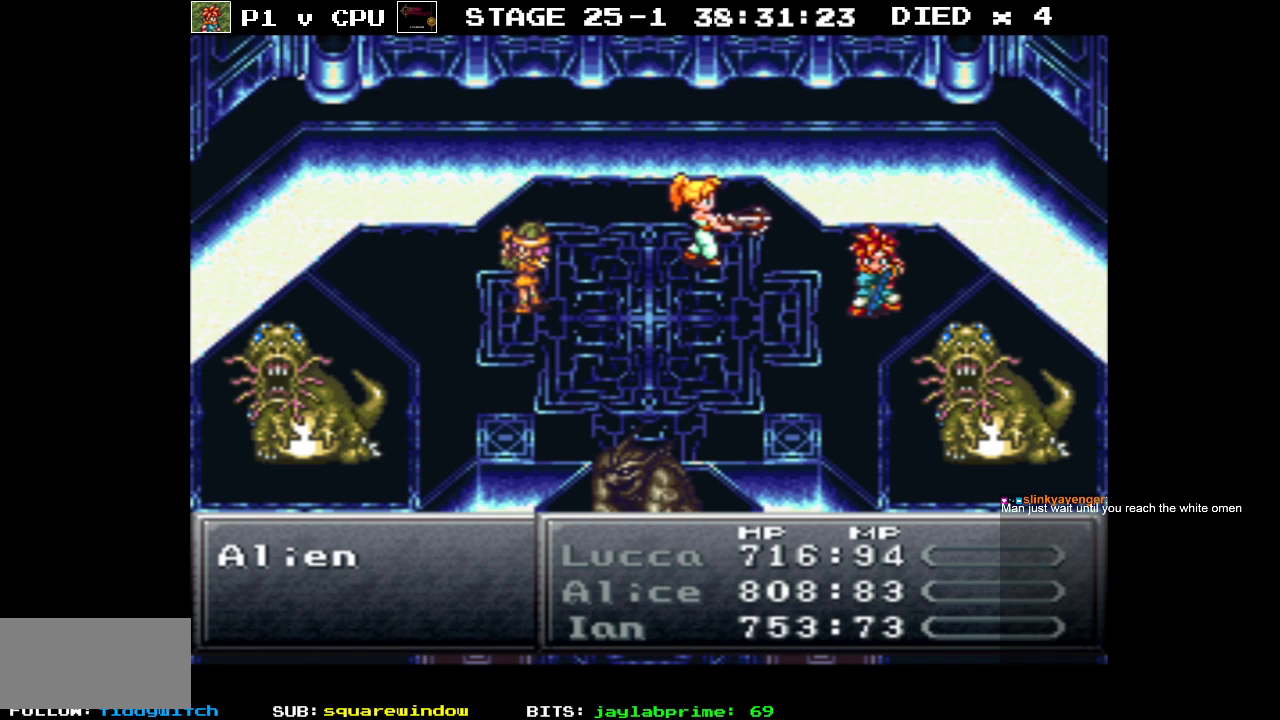
{"buttons": ["DPAD_DOWN"], "events": [[433, "DPAD_DOWN", "down"]]}
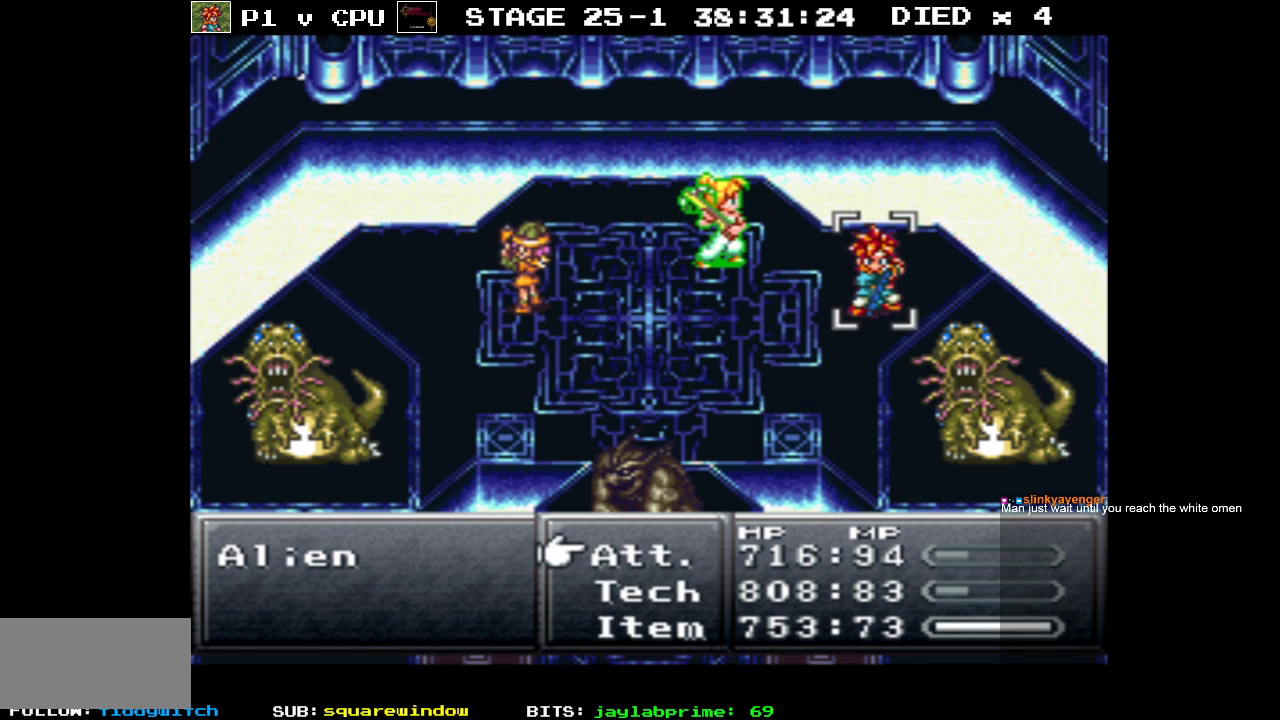
{"buttons": [], "events": [[50, "DPAD_DOWN", "up"], [317, "A", "down"], [433, "A", "up"]]}
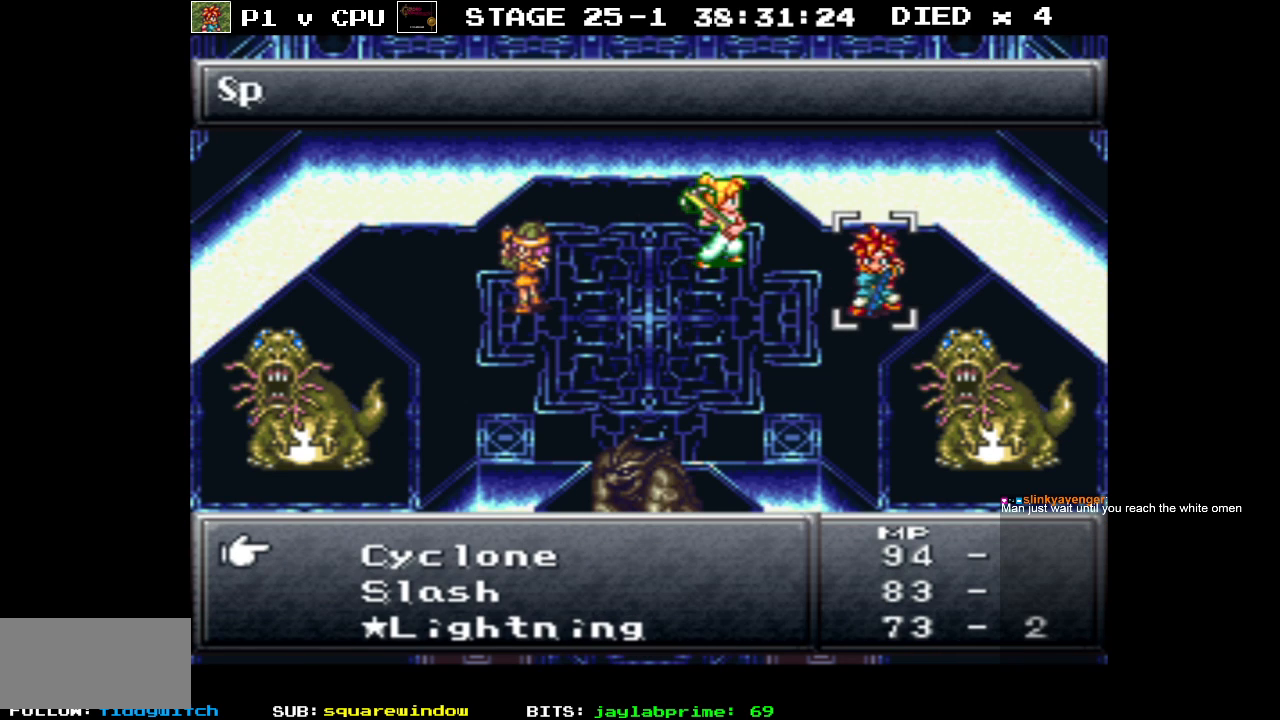
{"buttons": [], "events": []}
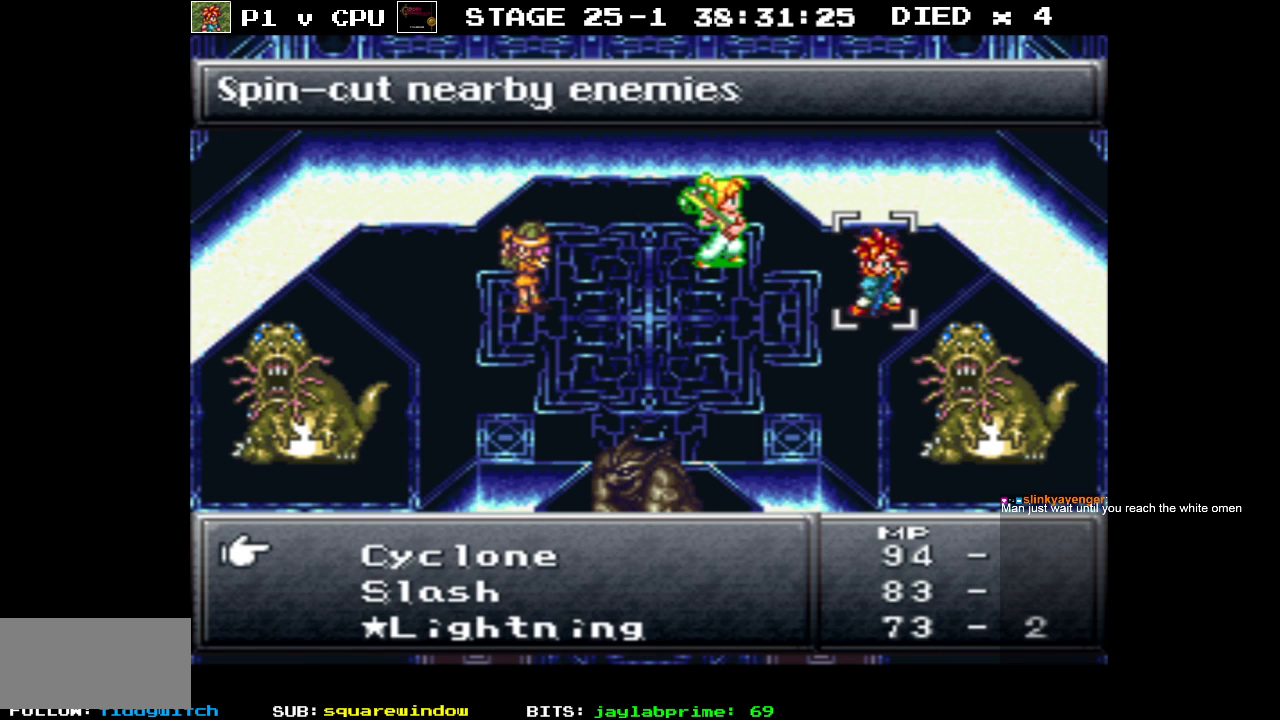
{"buttons": [], "events": []}
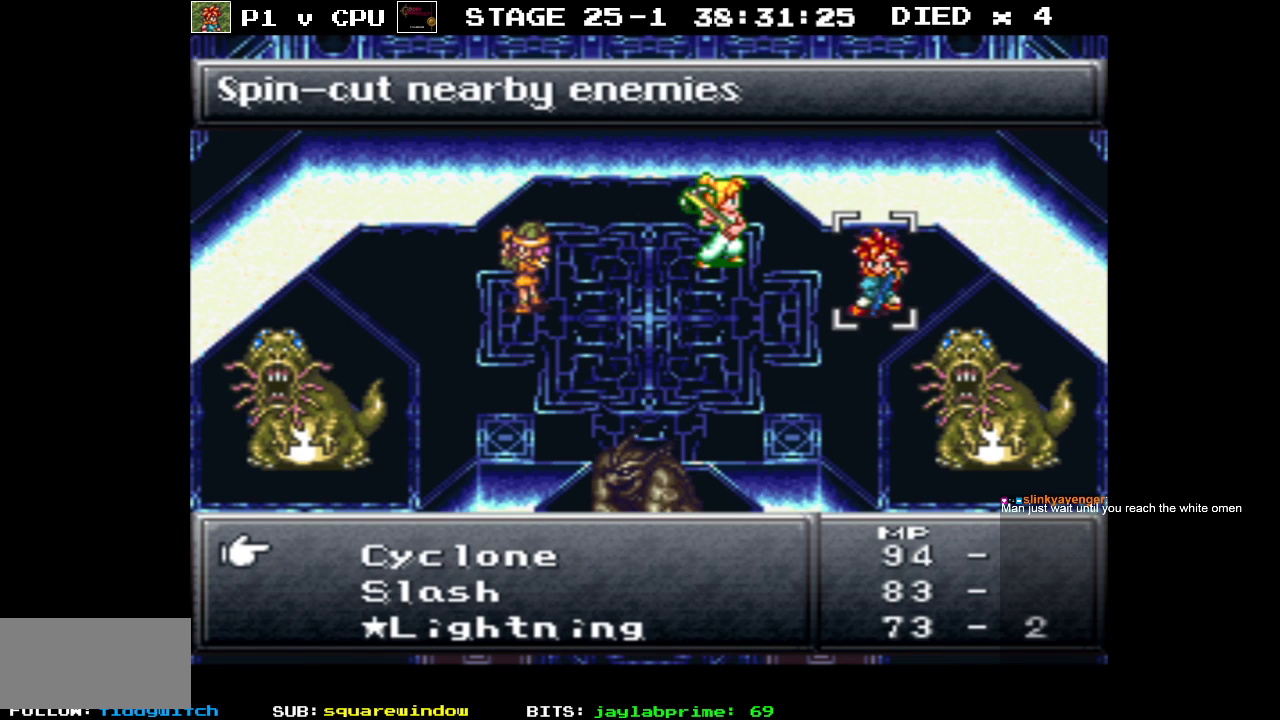
{"buttons": [], "events": []}
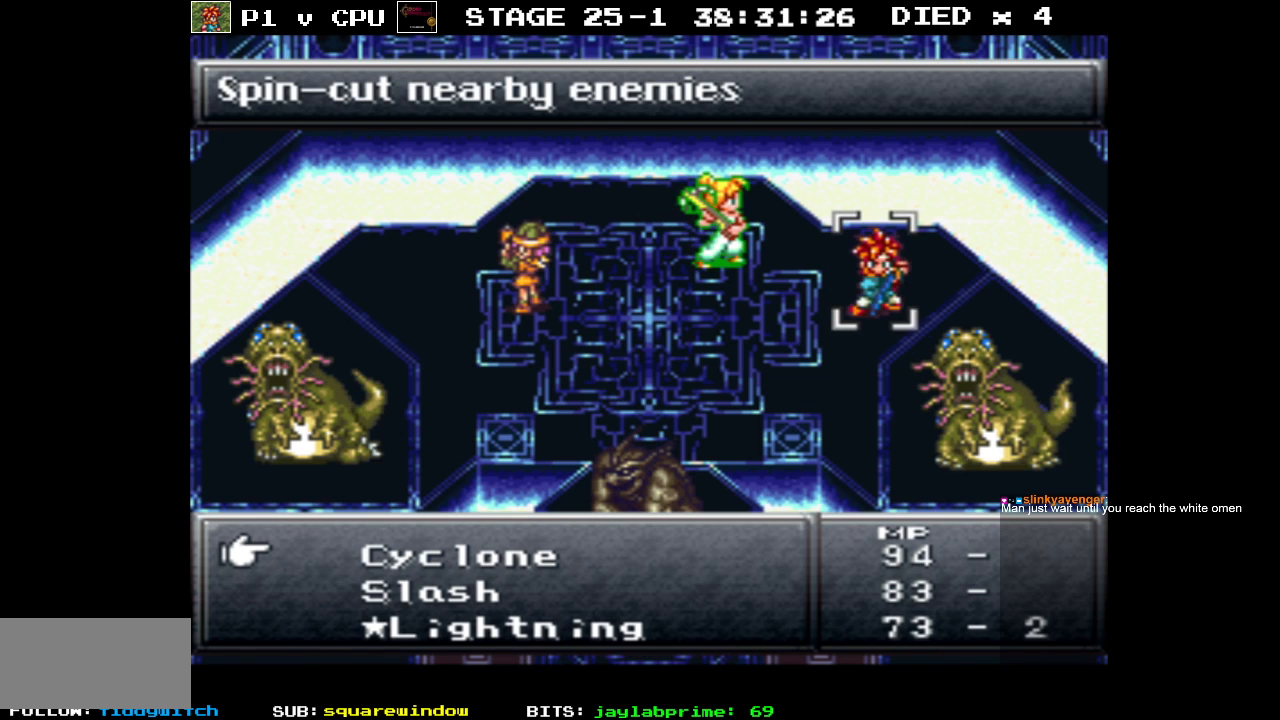
{"buttons": ["DPAD_DOWN"], "events": [[183, "DPAD_DOWN", "down"]]}
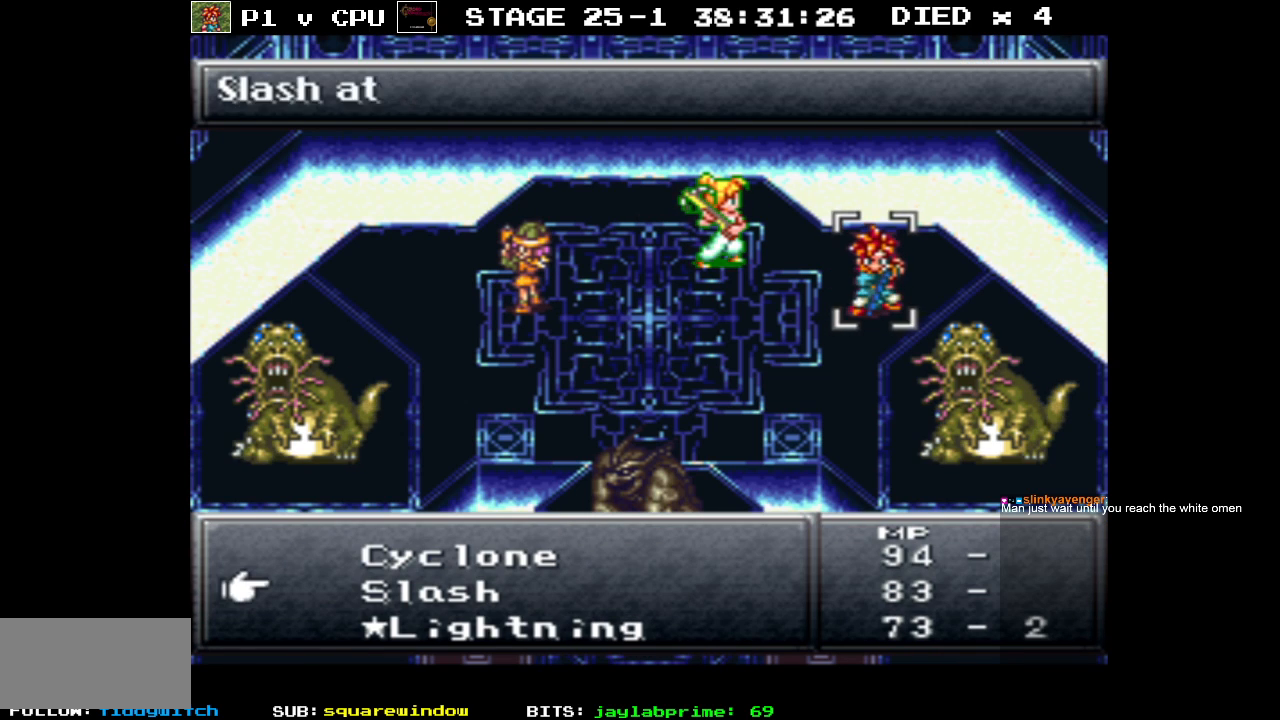
{"buttons": [], "events": [[50, "DPAD_DOWN", "up"]]}
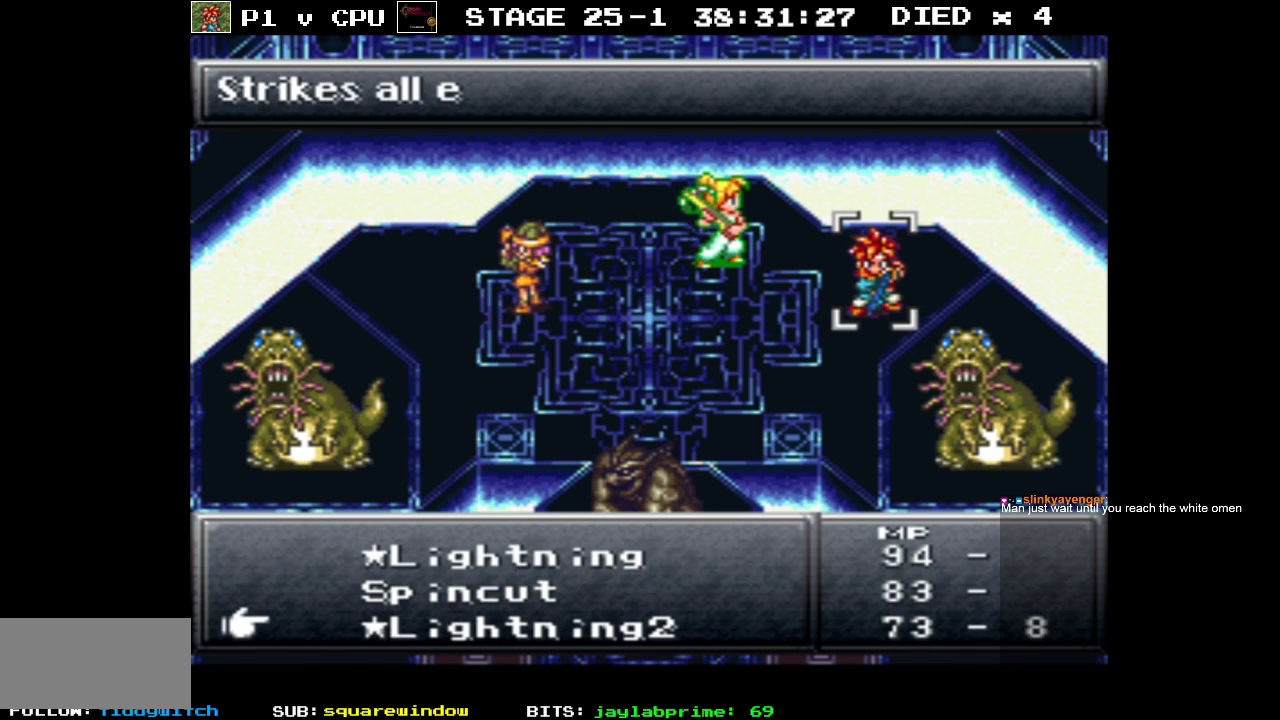
{"buttons": [], "events": []}
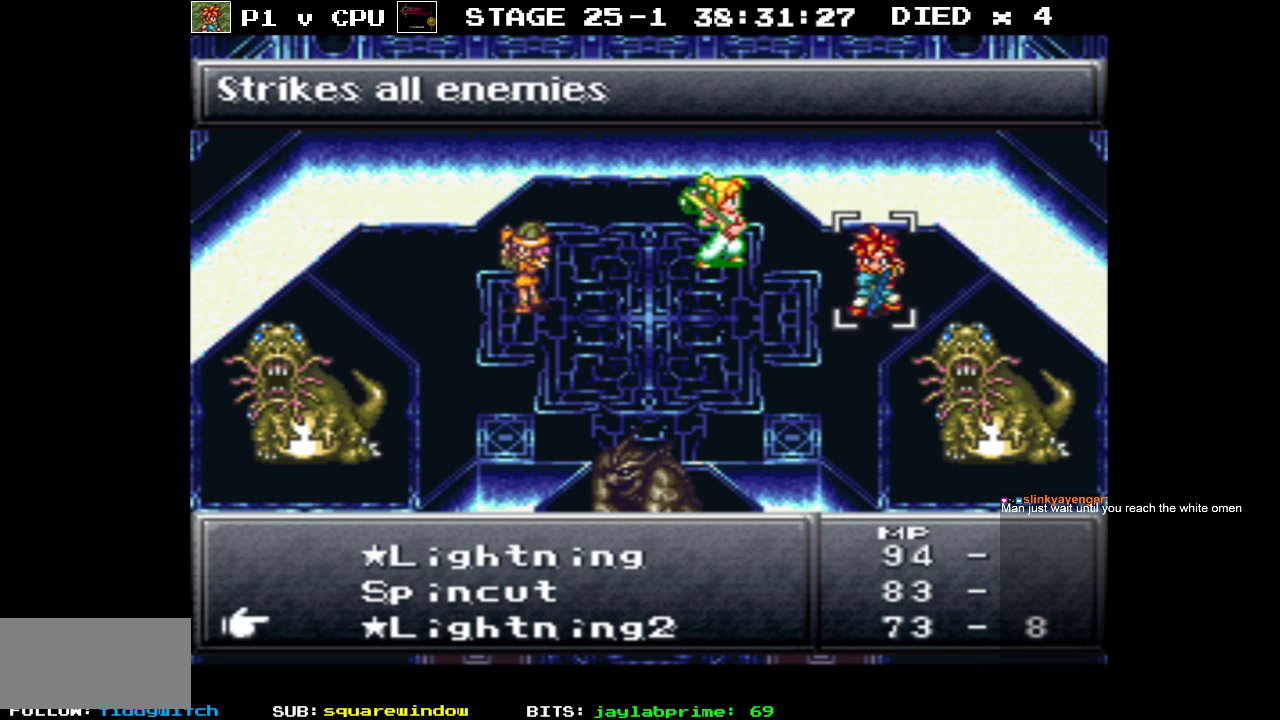
{"buttons": [], "events": [[383, "A", "down"], [483, "A", "up"]]}
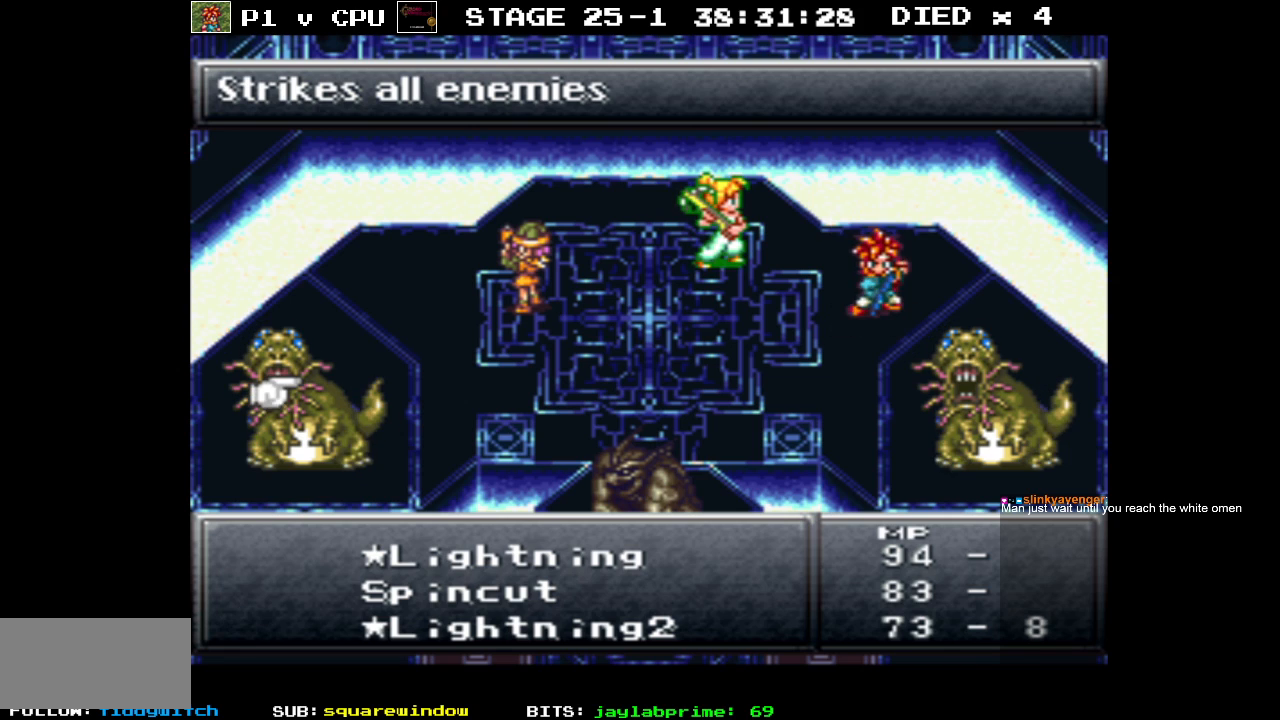
{"buttons": ["A"], "events": [[417, "A", "down"]]}
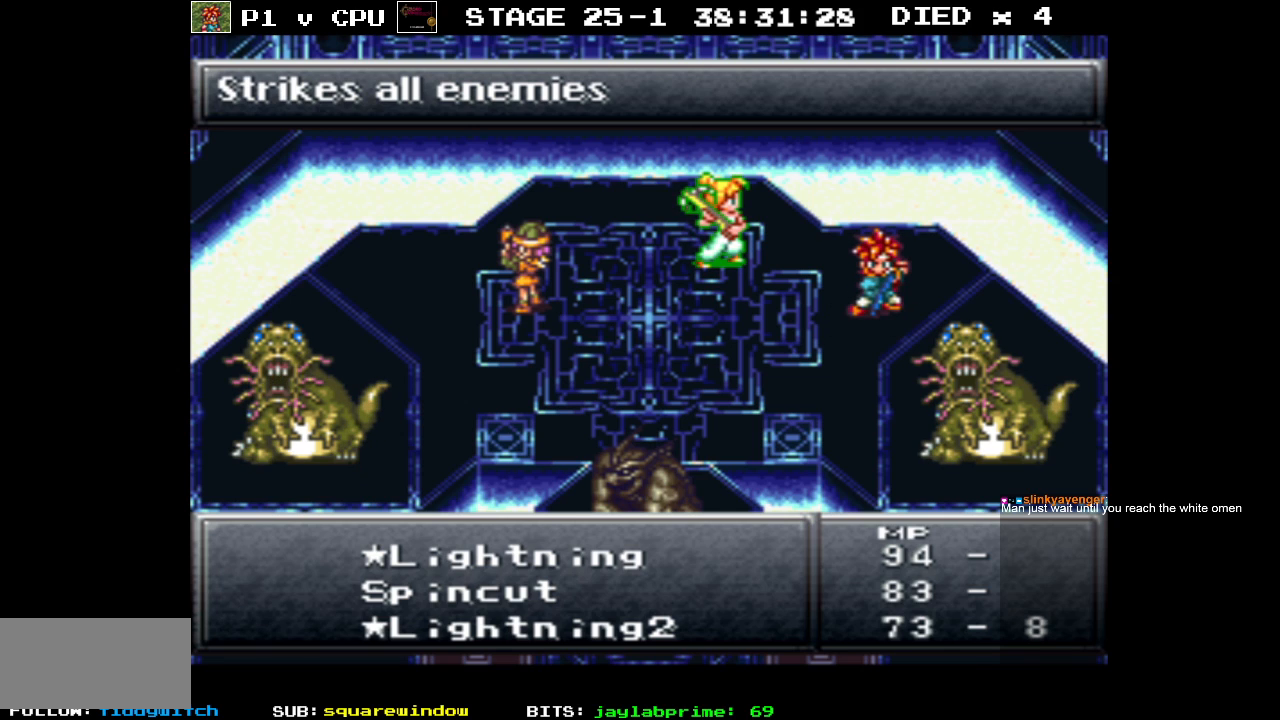
{"buttons": [], "events": [[50, "A", "up"]]}
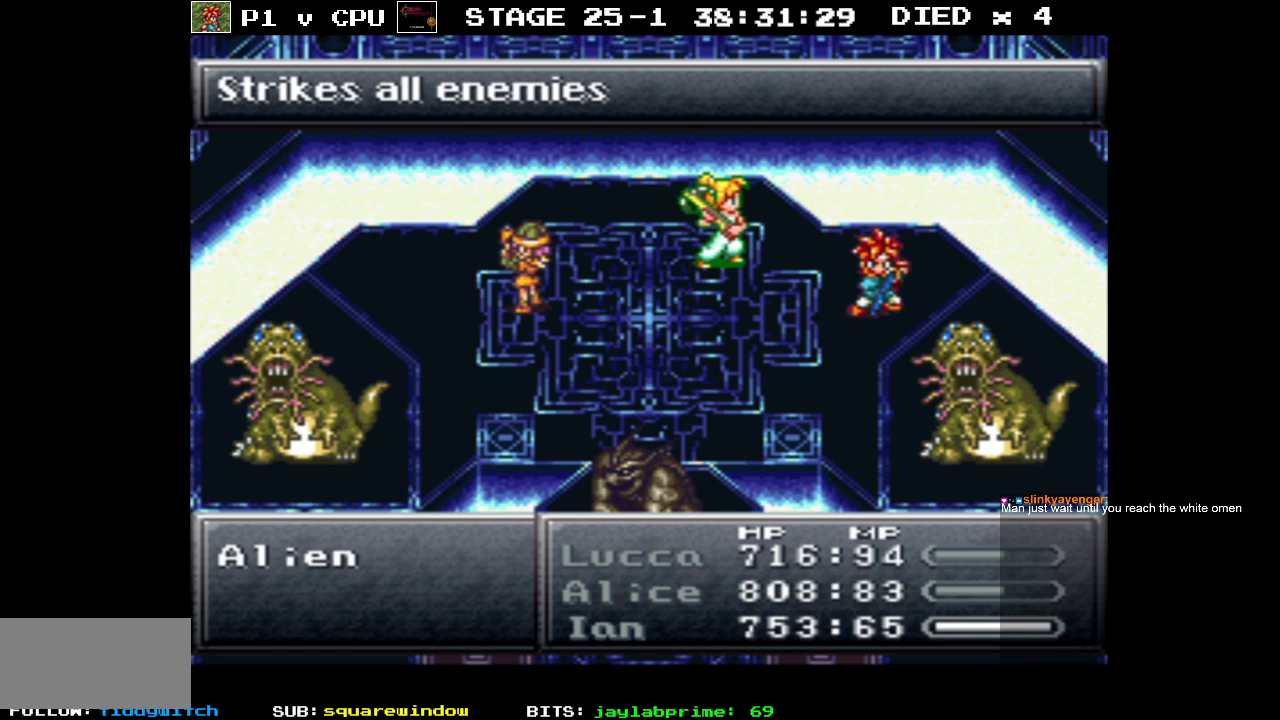
{"buttons": [], "events": []}
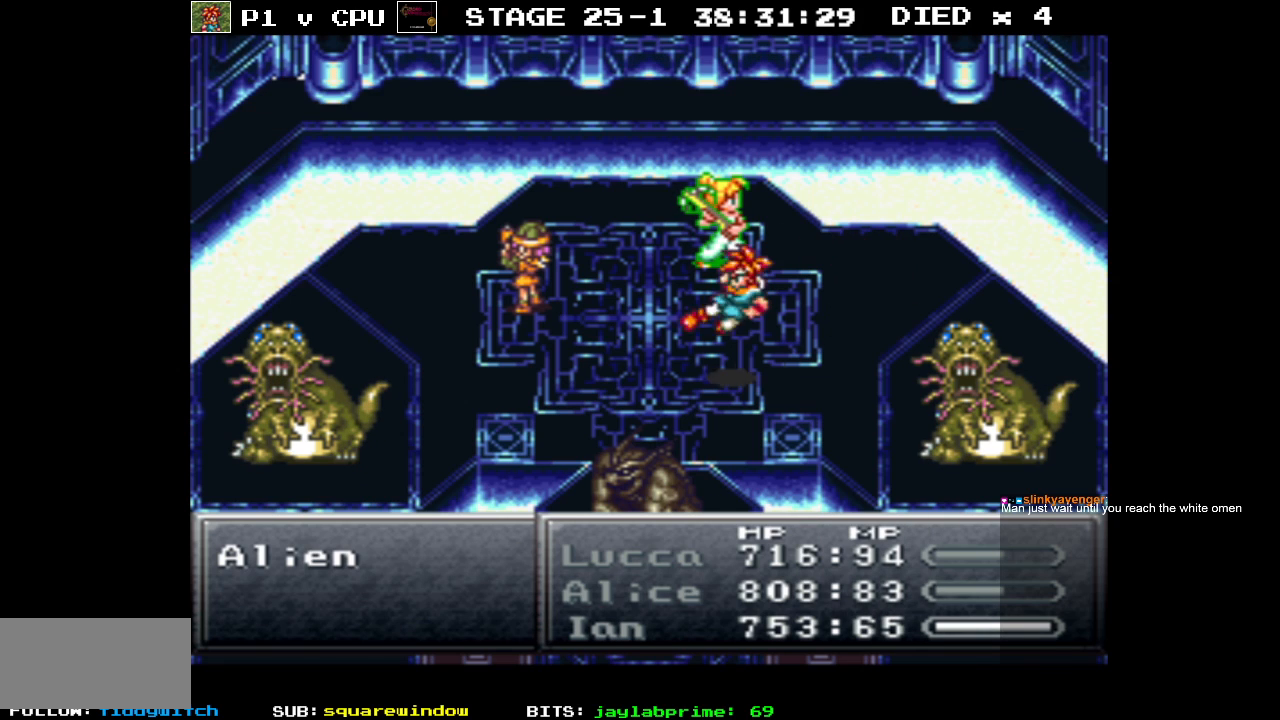
{"buttons": [], "events": []}
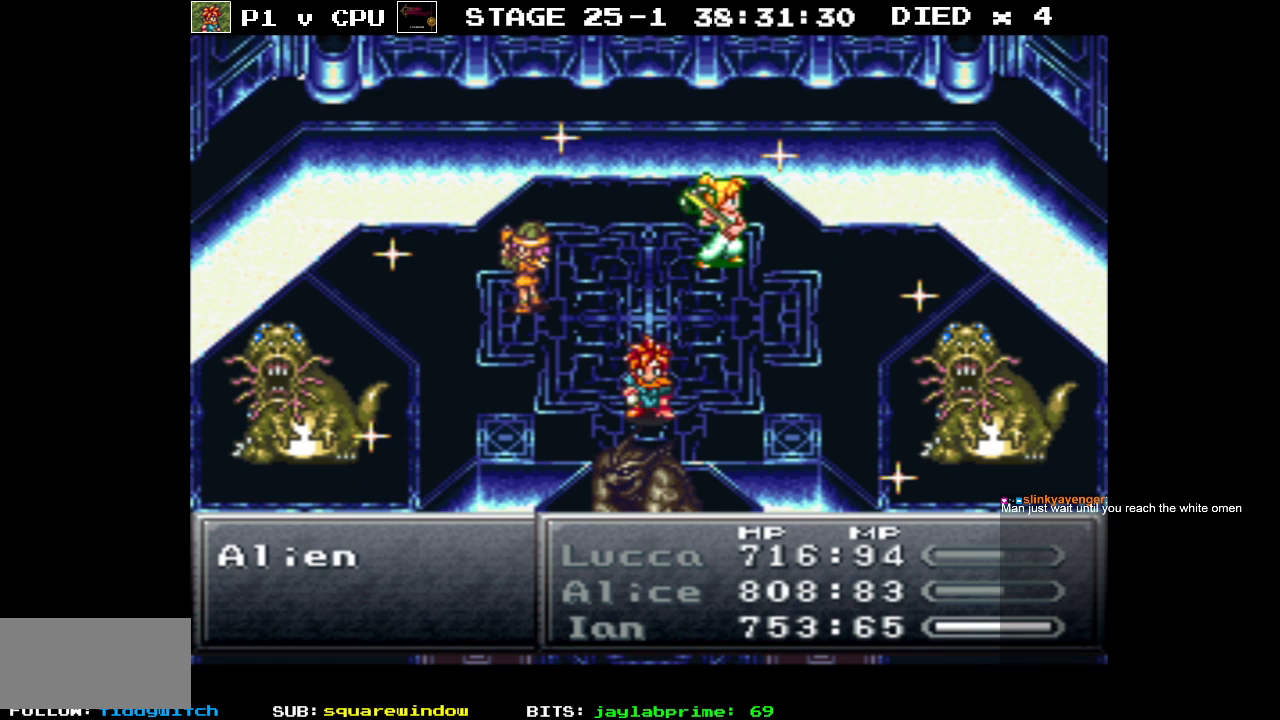
{"buttons": [], "events": []}
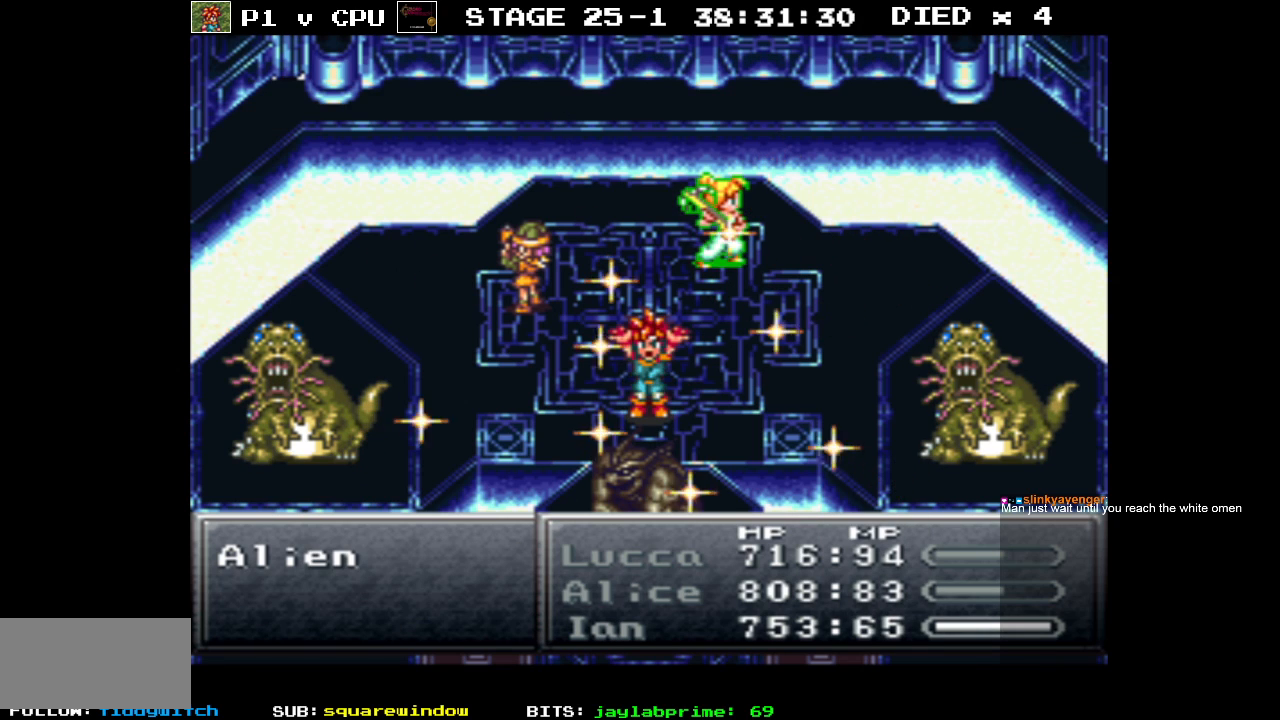
{"buttons": [], "events": []}